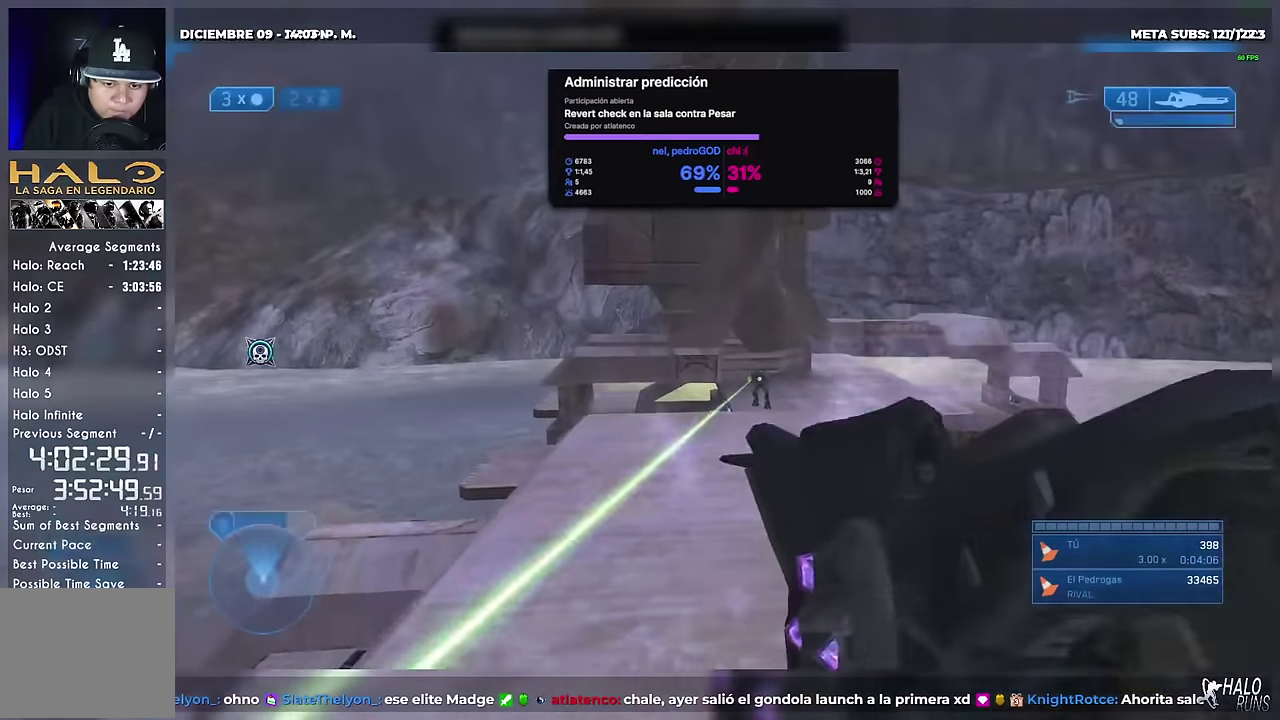
Gameplay with a controller (Xbox layout); each line is a JSON object with the inputs held at the frame after it. "events" lists button and stick changes between this image and that frame as [ms after this image, input, new state], when the widget could be followed in between. Not read: A B DPAD_DOWN DPAD_LEFT DPAD_RIGHT HOME L3 R3 SELECT START X Y keyboard_mouse.
{"buttons": ["L1", "L2", "R1"], "left_stick": "center", "right_stick": "center", "events": [[166, "DPAD_UP", "down"], [166, "left_stick", "down"], [166, "right_stick", "right"], [233, "right_stick", "center"], [250, "DPAD_UP", "up"], [250, "left_stick", "center"]]}
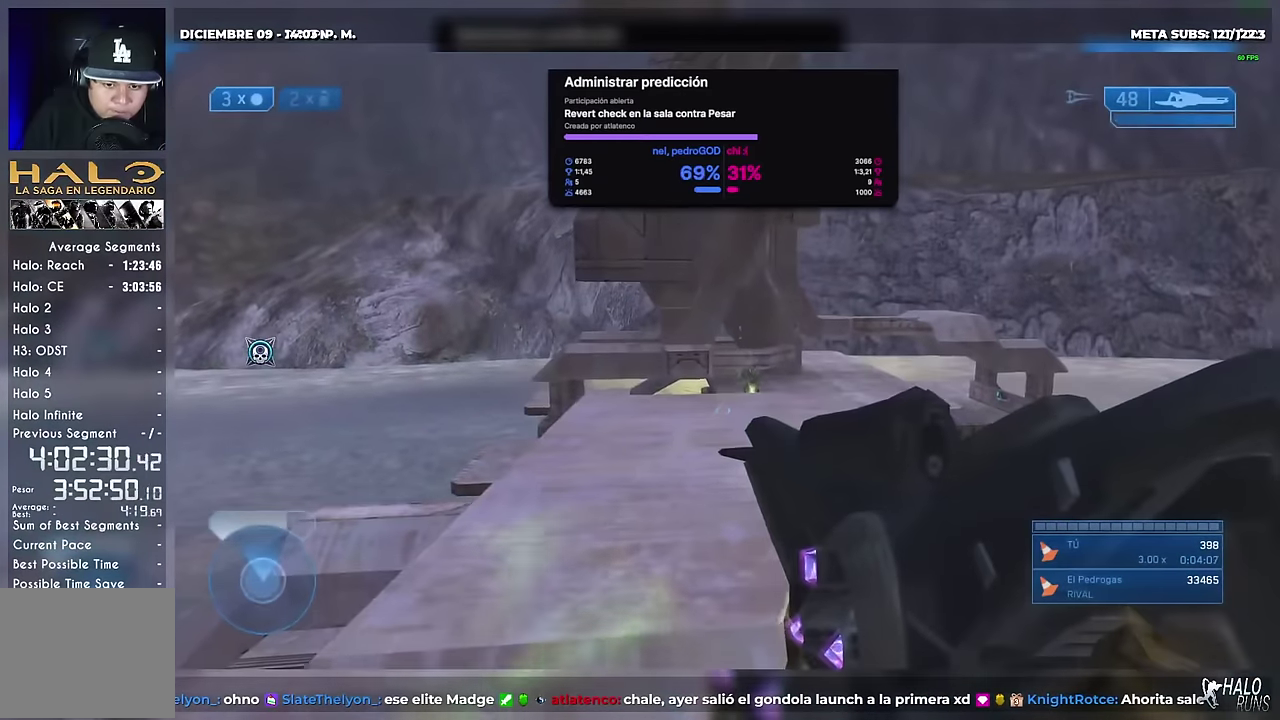
{"buttons": ["L1", "L2", "R1"], "left_stick": "center", "right_stick": "center", "events": [[17, "DPAD_UP", "down"], [33, "left_stick", "down"], [117, "left_stick", "center"], [150, "DPAD_UP", "up"], [317, "right_stick", "up-right"], [400, "left_stick", "up"], [400, "right_stick", "right"], [450, "left_stick", "center"], [450, "right_stick", "center"]]}
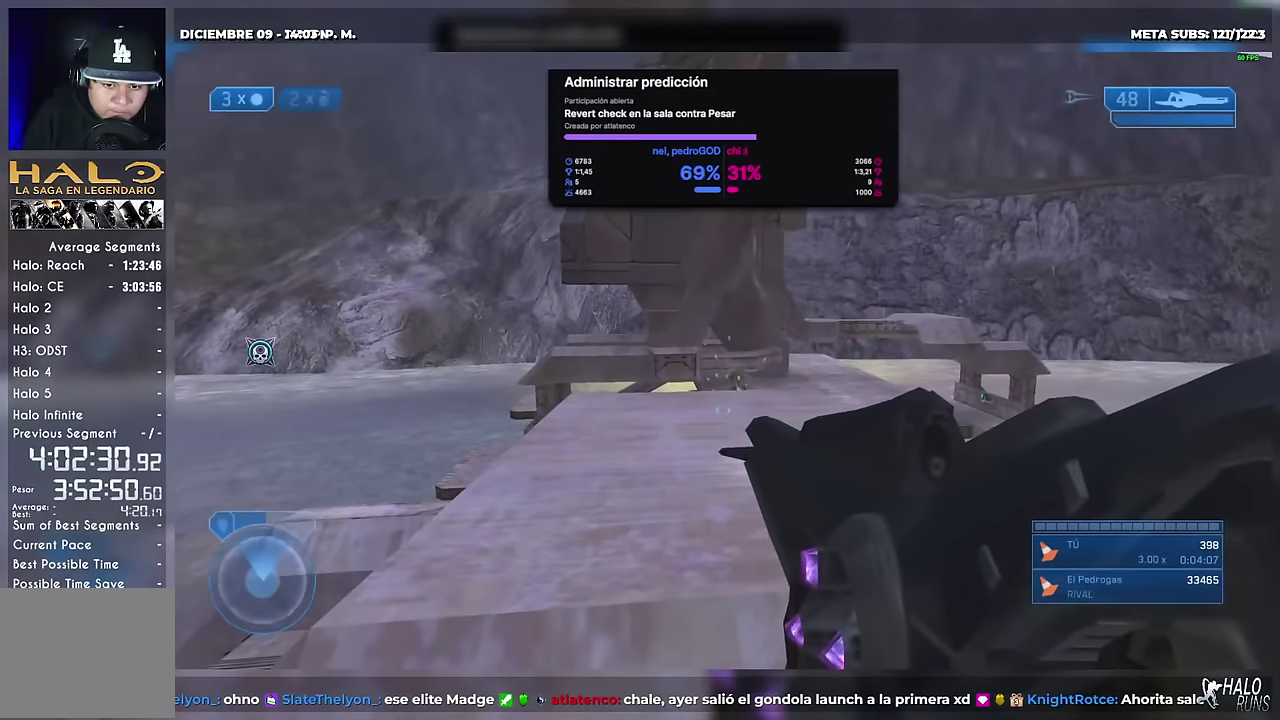
{"buttons": ["L1", "L2", "R1"], "left_stick": "center", "right_stick": "up-right", "events": [[133, "right_stick", "right"], [400, "right_stick", "up-right"]]}
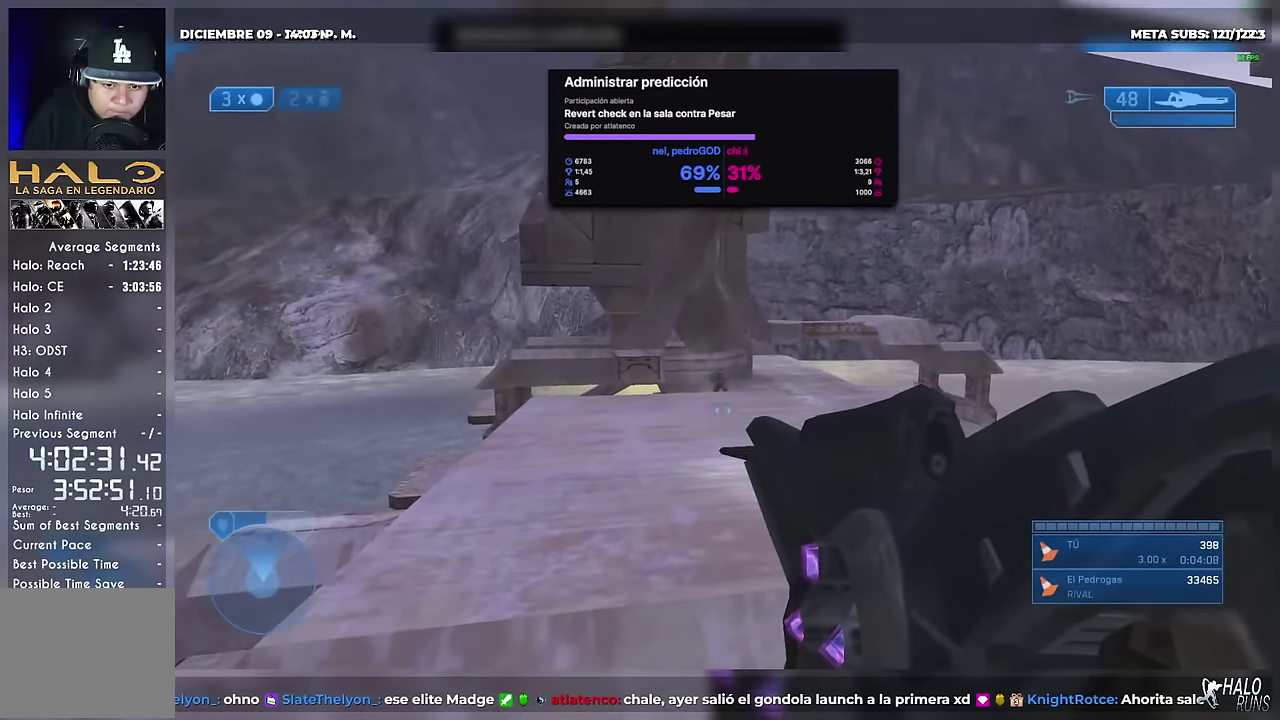
{"buttons": ["L1", "L2", "R1", "DPAD_UP"], "left_stick": "center", "right_stick": "right", "events": [[83, "right_stick", "right"], [284, "DPAD_UP", "down"], [284, "left_stick", "up-left"], [367, "DPAD_UP", "up"], [384, "left_stick", "center"], [417, "DPAD_UP", "down"]]}